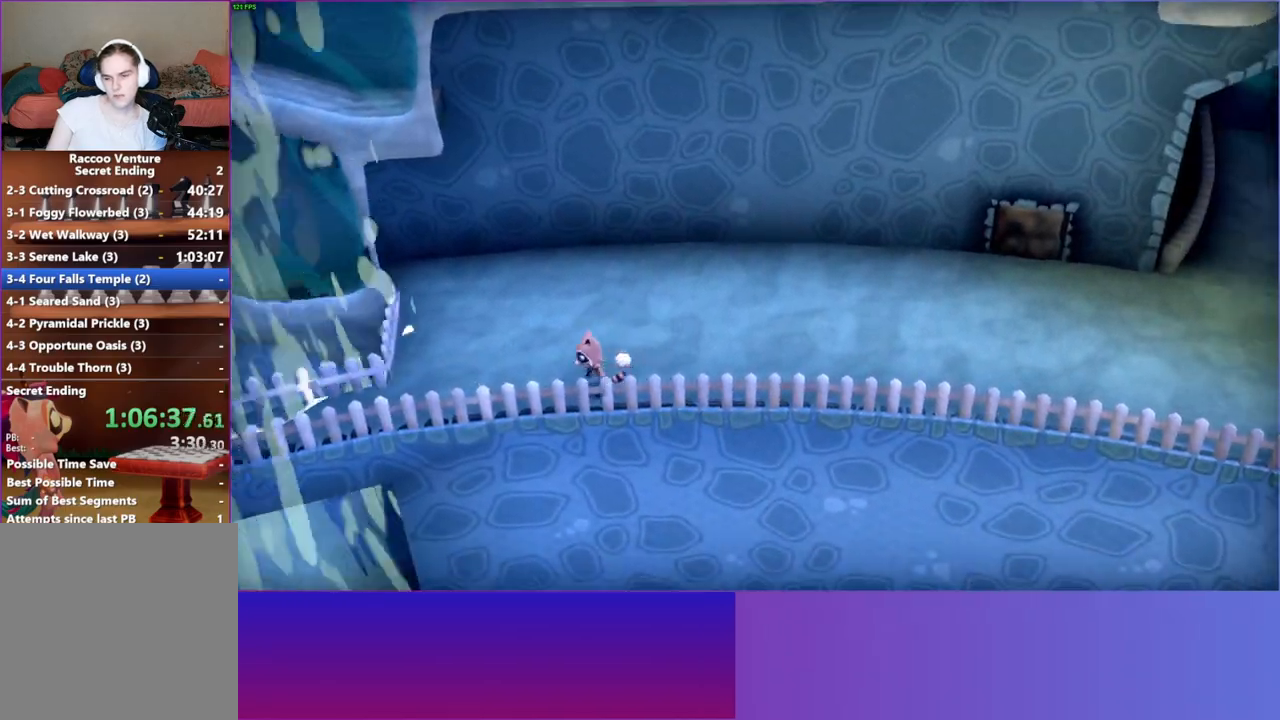
Gameplay with a controller (Xbox layout); each line is a JSON object with the inputs held at the frame after it. "events" lists button and stick changes between this image and that frame as [ms after this image, input, new state], when the widget could be followed in between.
{"buttons": [], "left_stick": "left", "right_stick": "center", "events": []}
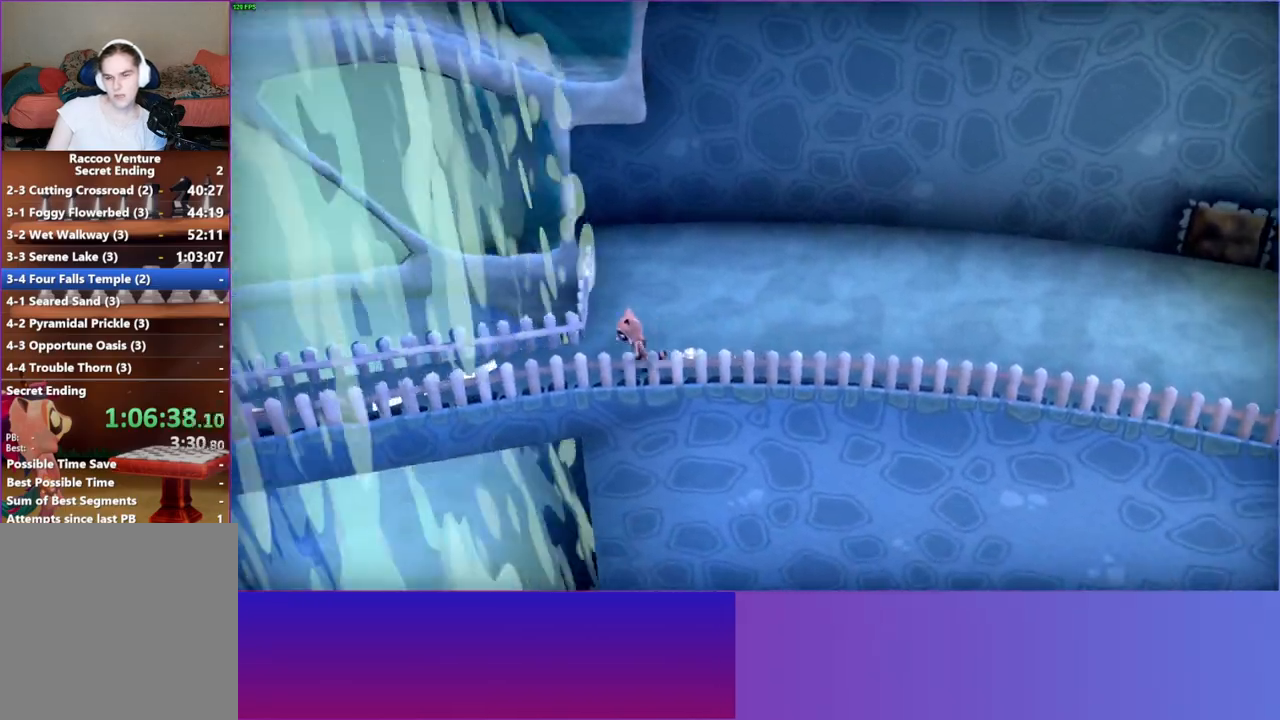
{"buttons": [], "left_stick": "left", "right_stick": "center", "events": []}
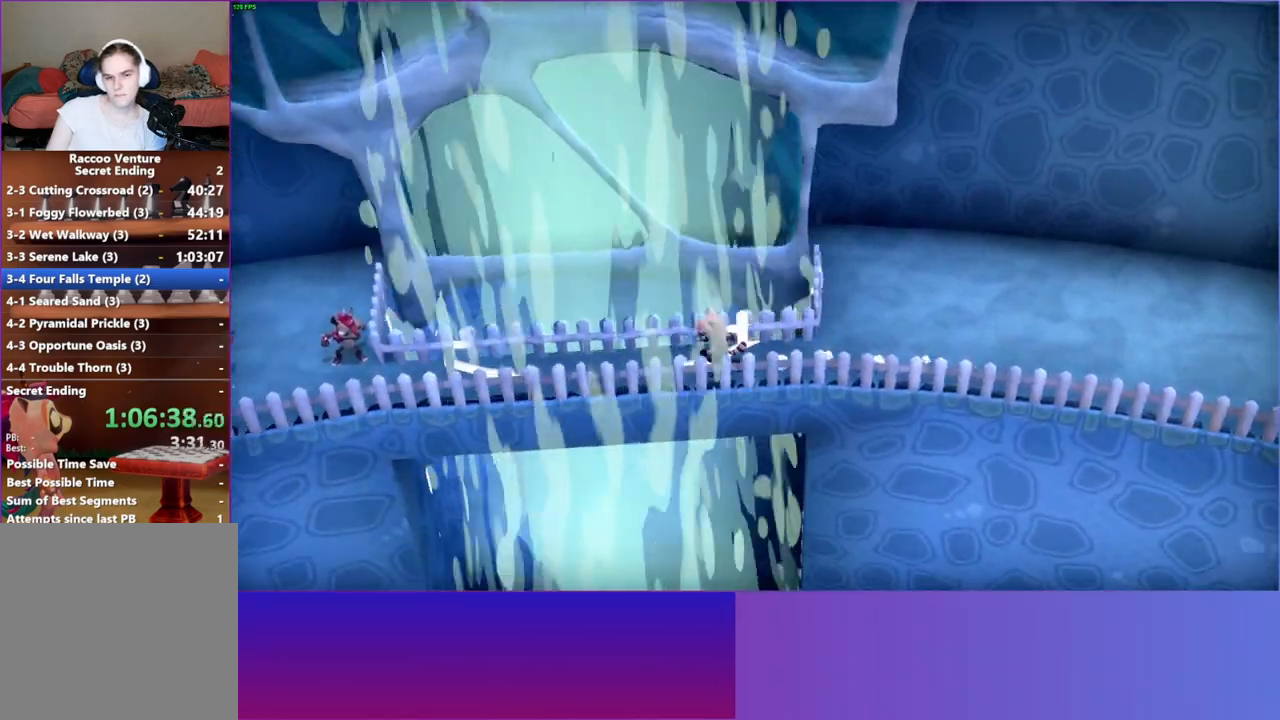
{"buttons": [], "left_stick": "left", "right_stick": "center", "events": [[167, "Y", "down"], [250, "Y", "up"]]}
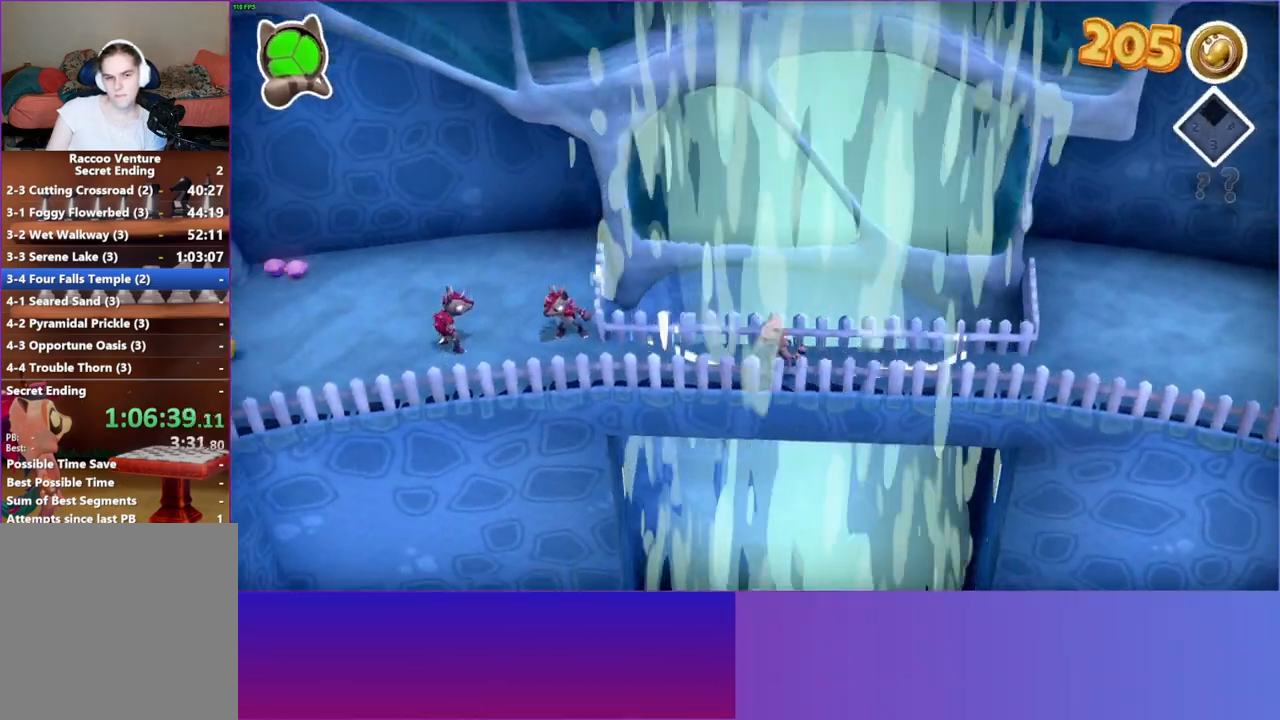
{"buttons": [], "left_stick": "left", "right_stick": "center", "events": []}
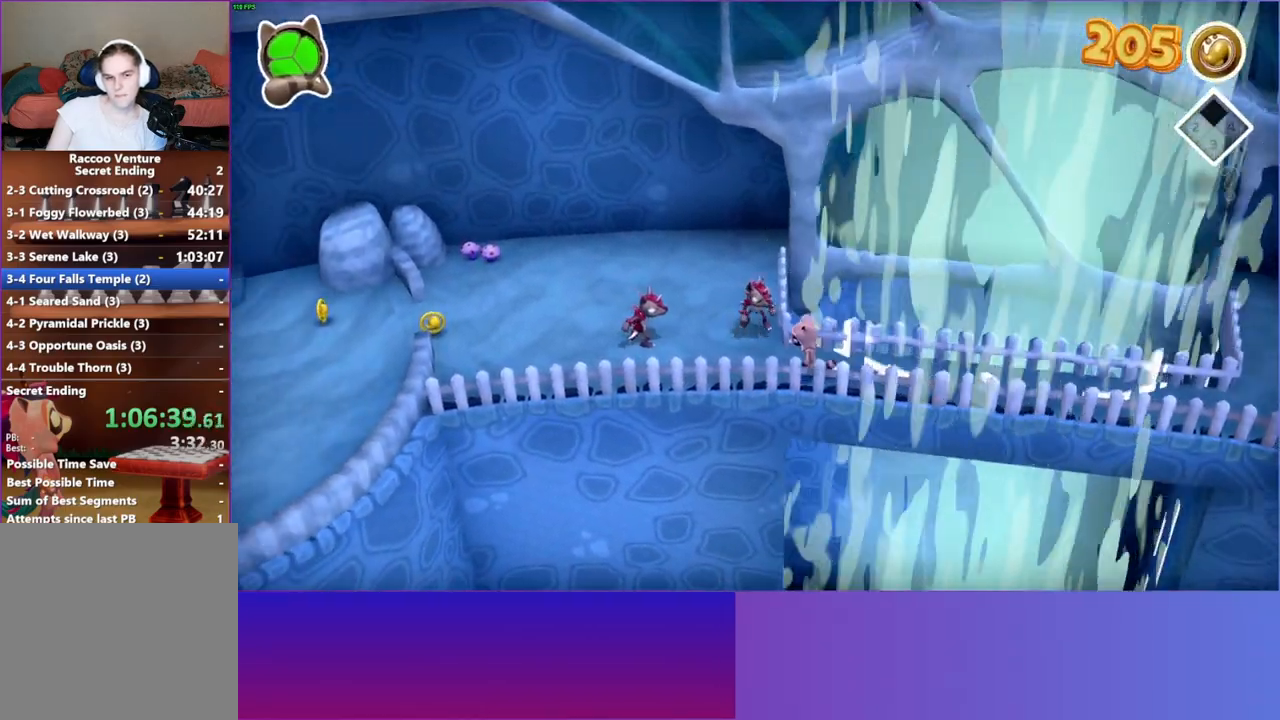
{"buttons": ["A"], "left_stick": "left", "right_stick": "center", "events": [[100, "A", "down"]]}
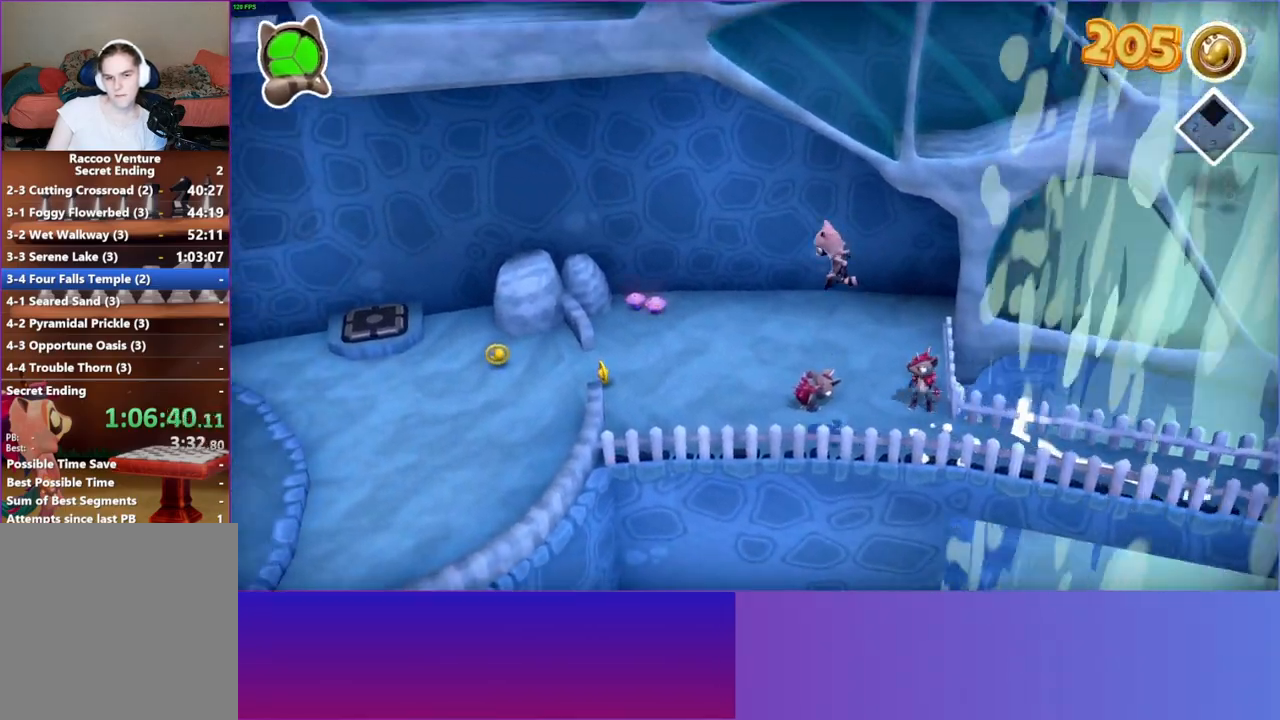
{"buttons": [], "left_stick": "up-left", "right_stick": "center", "events": [[200, "A", "up"], [317, "left_stick", "up"], [483, "left_stick", "up-left"]]}
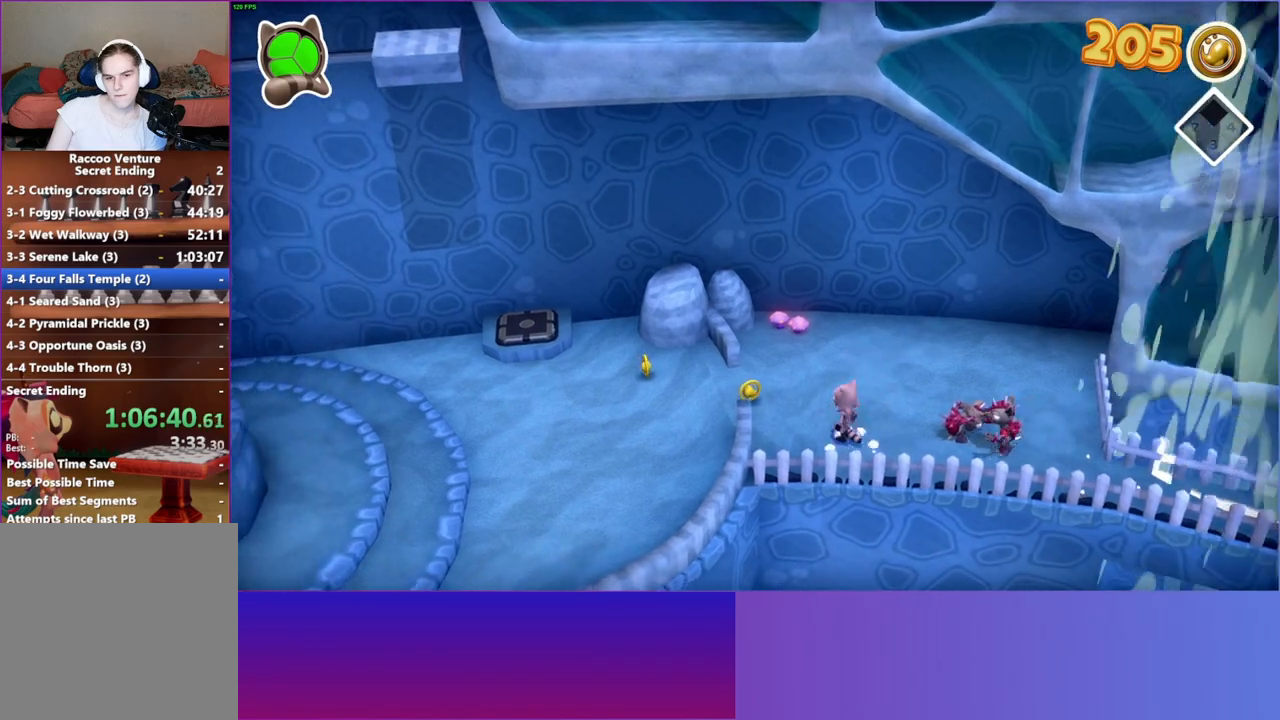
{"buttons": [], "left_stick": "left", "right_stick": "center", "events": [[300, "left_stick", "left"]]}
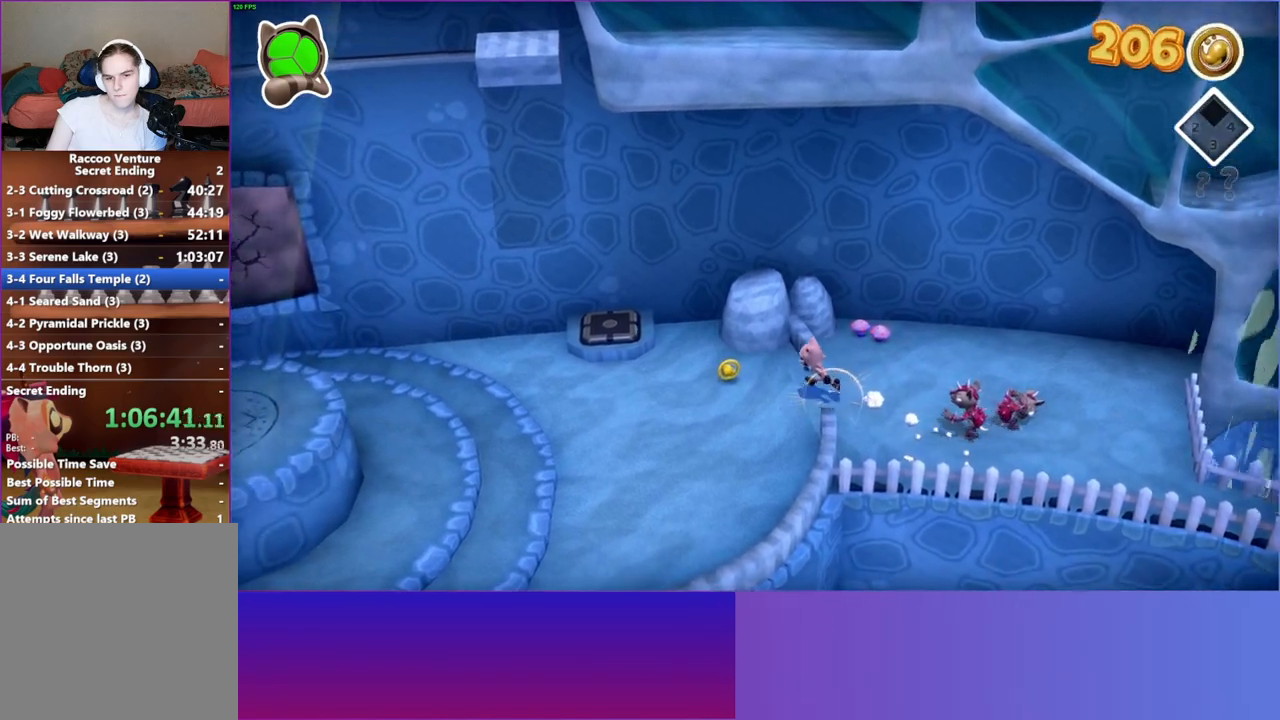
{"buttons": ["A"], "left_stick": "right", "right_stick": "center", "events": [[233, "left_stick", "up"], [317, "left_stick", "right"], [433, "A", "down"]]}
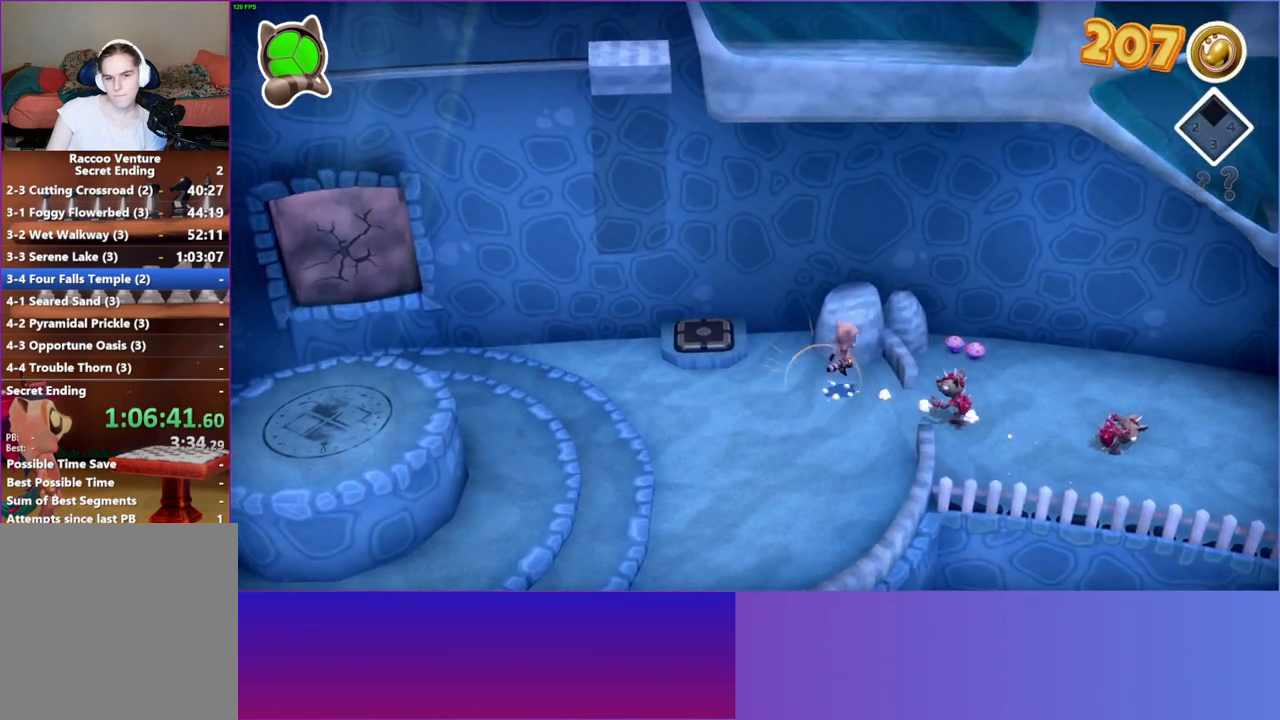
{"buttons": [], "left_stick": "right", "right_stick": "center", "events": [[150, "A", "up"]]}
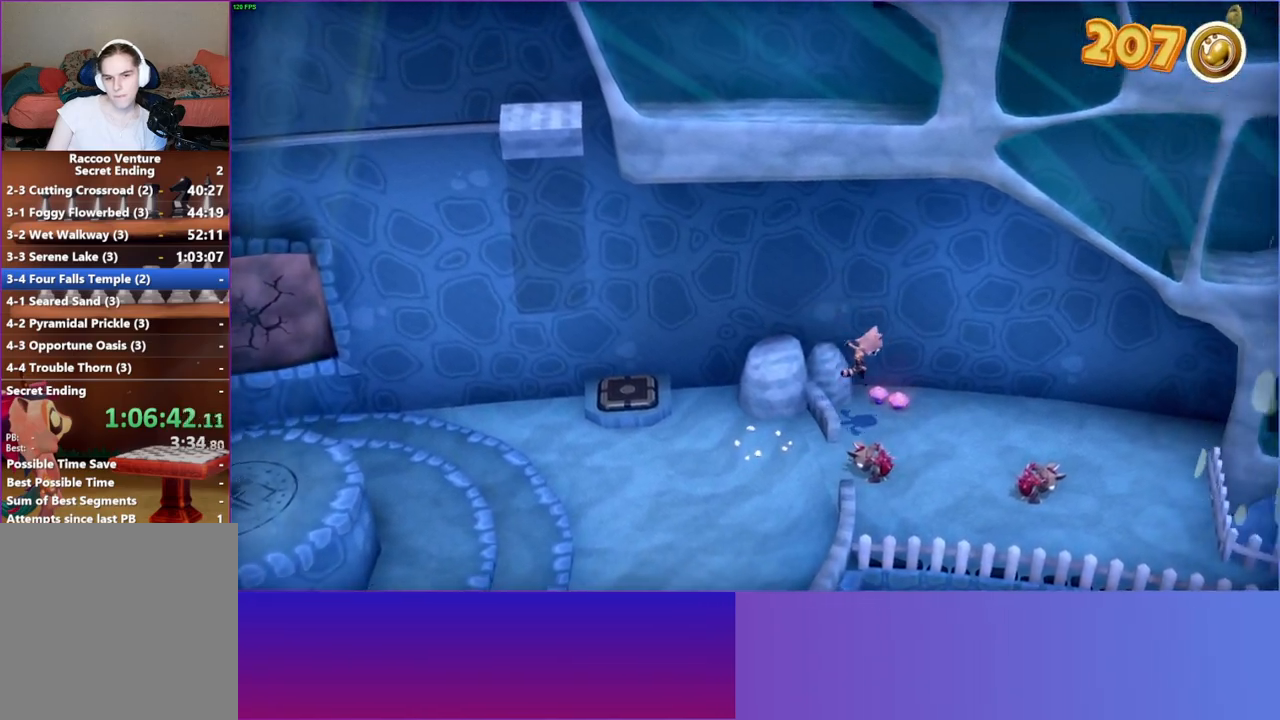
{"buttons": [], "left_stick": "right", "right_stick": "center", "events": [[117, "left_stick", "up"], [217, "X", "down"], [217, "left_stick", "center"], [317, "X", "up"], [350, "left_stick", "right"]]}
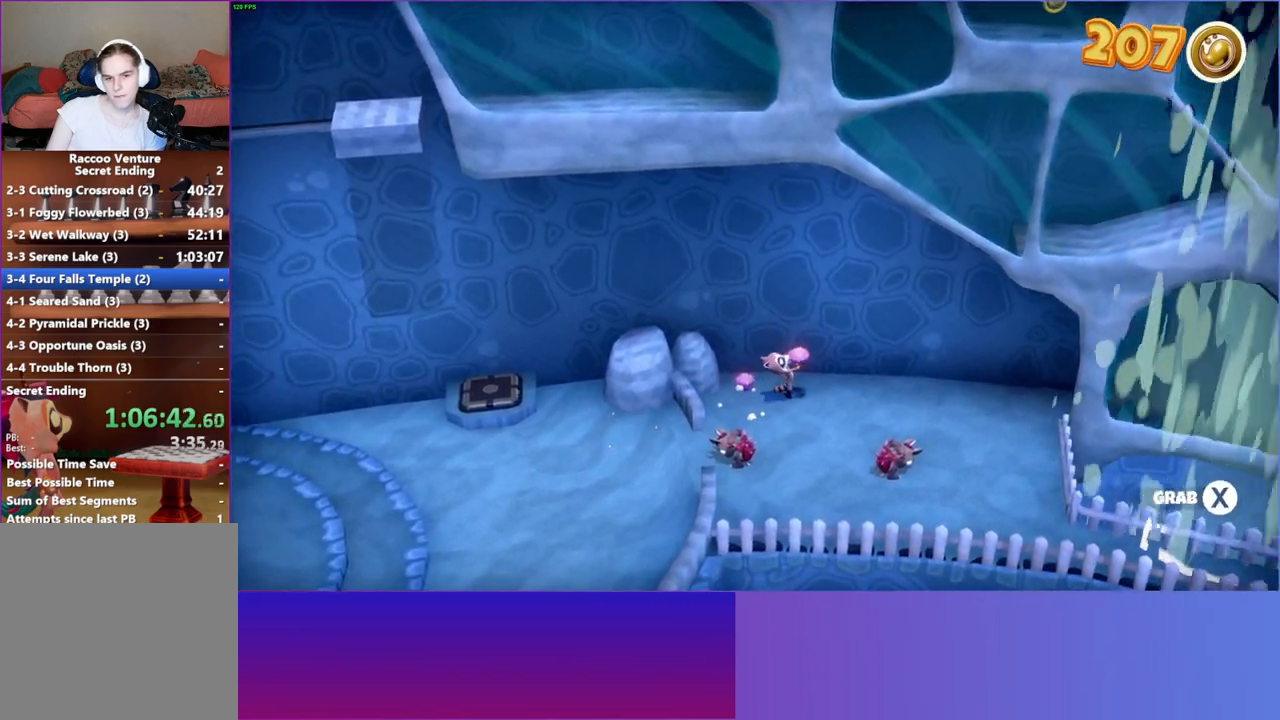
{"buttons": ["Y"], "left_stick": "right", "right_stick": "center", "events": [[433, "Y", "down"]]}
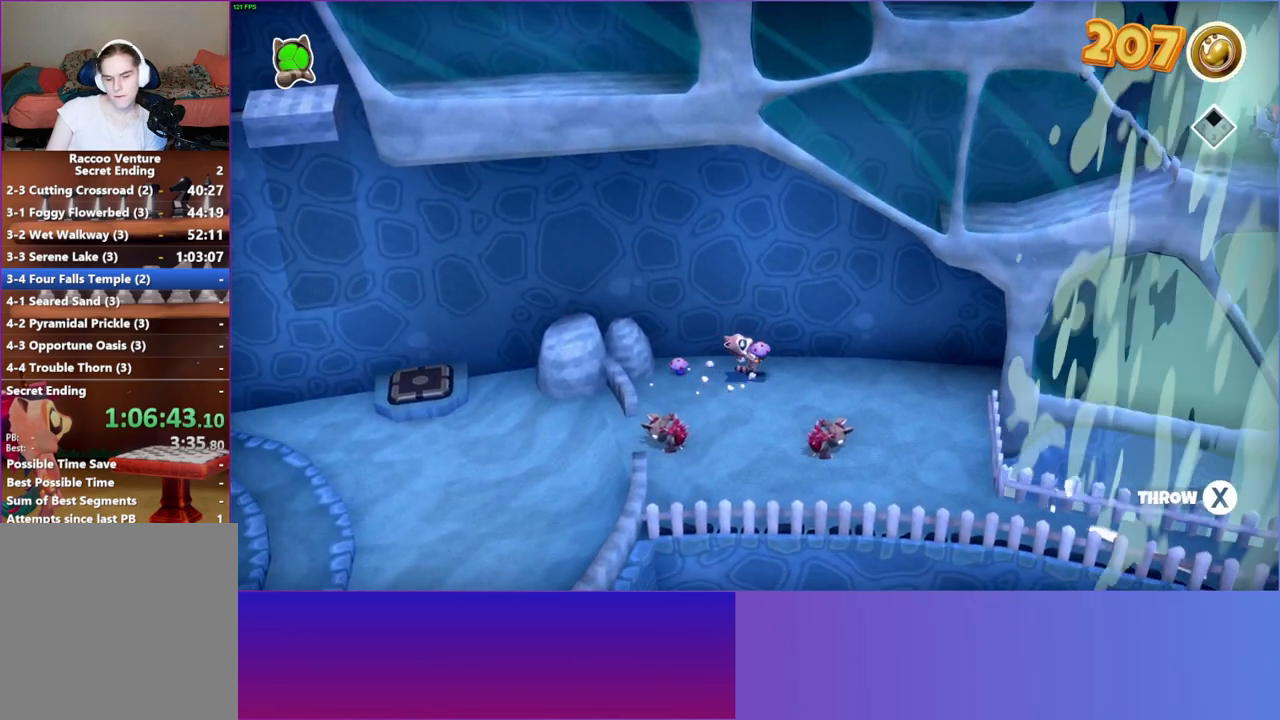
{"buttons": [], "left_stick": "down-right", "right_stick": "center", "events": [[33, "Y", "up"], [283, "left_stick", "down-right"]]}
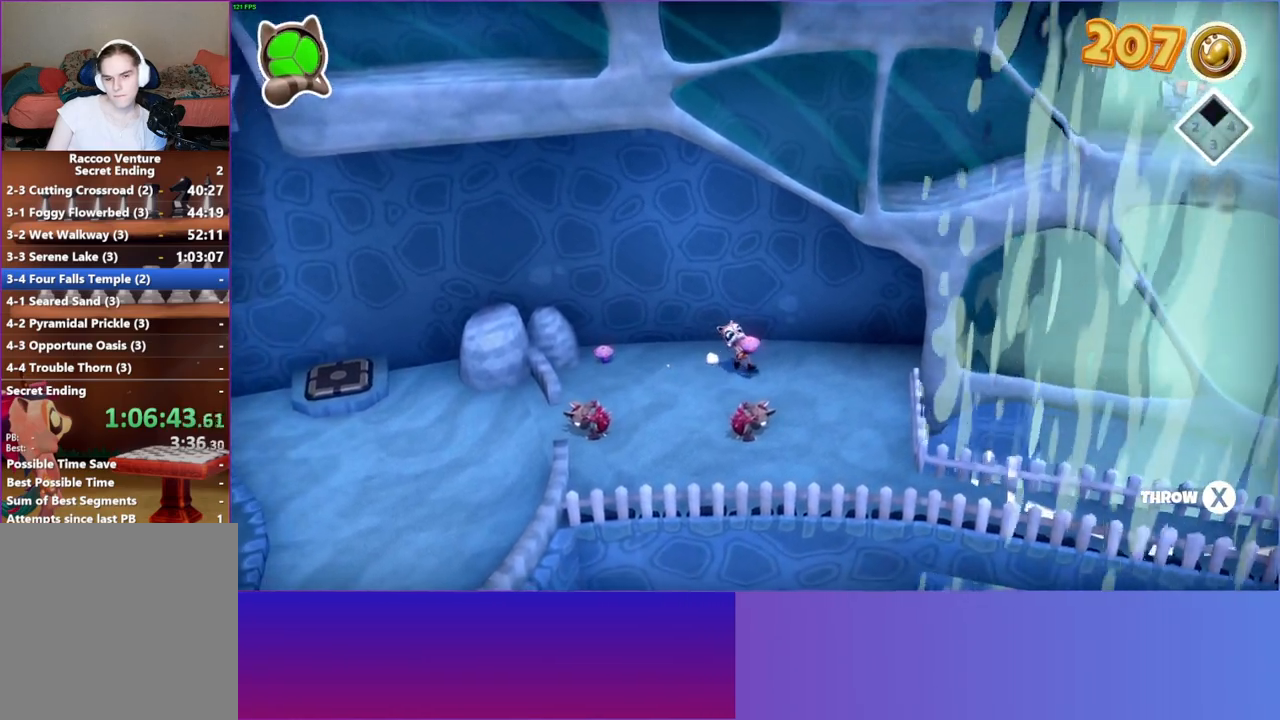
{"buttons": [], "left_stick": "down-right", "right_stick": "center", "events": []}
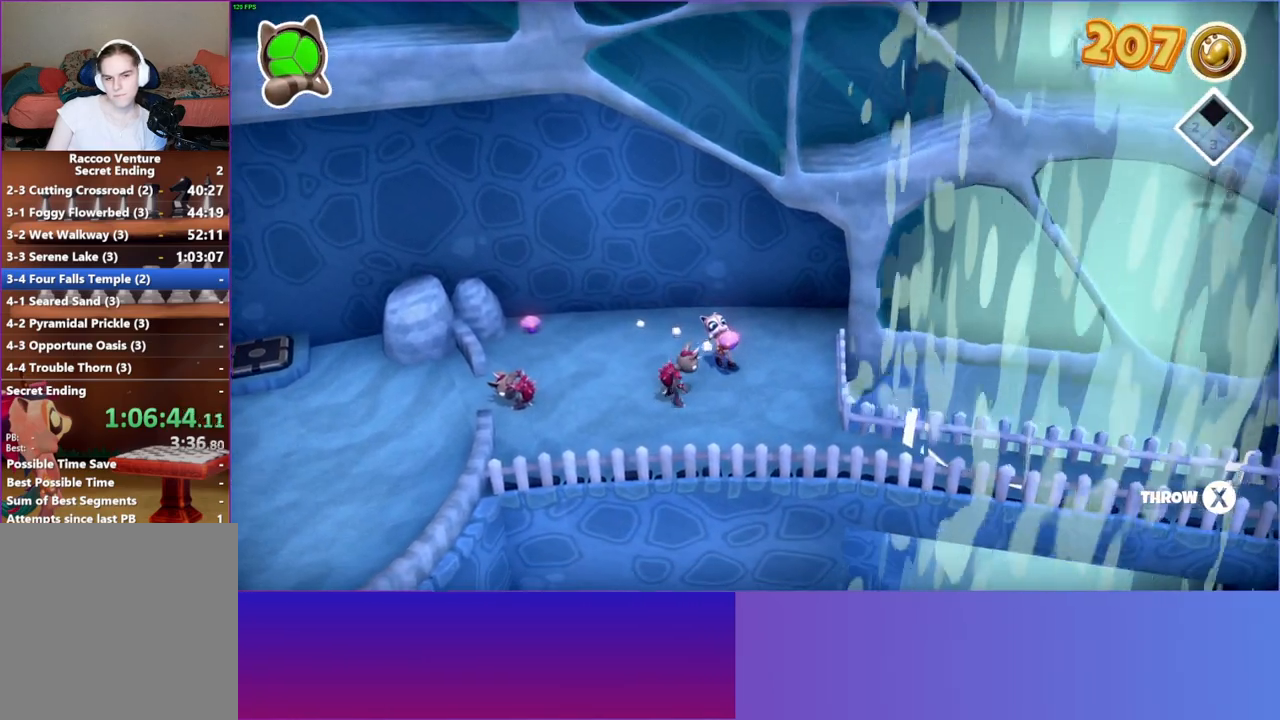
{"buttons": [], "left_stick": "down-right", "right_stick": "center", "events": [[17, "Y", "down"], [100, "Y", "up"]]}
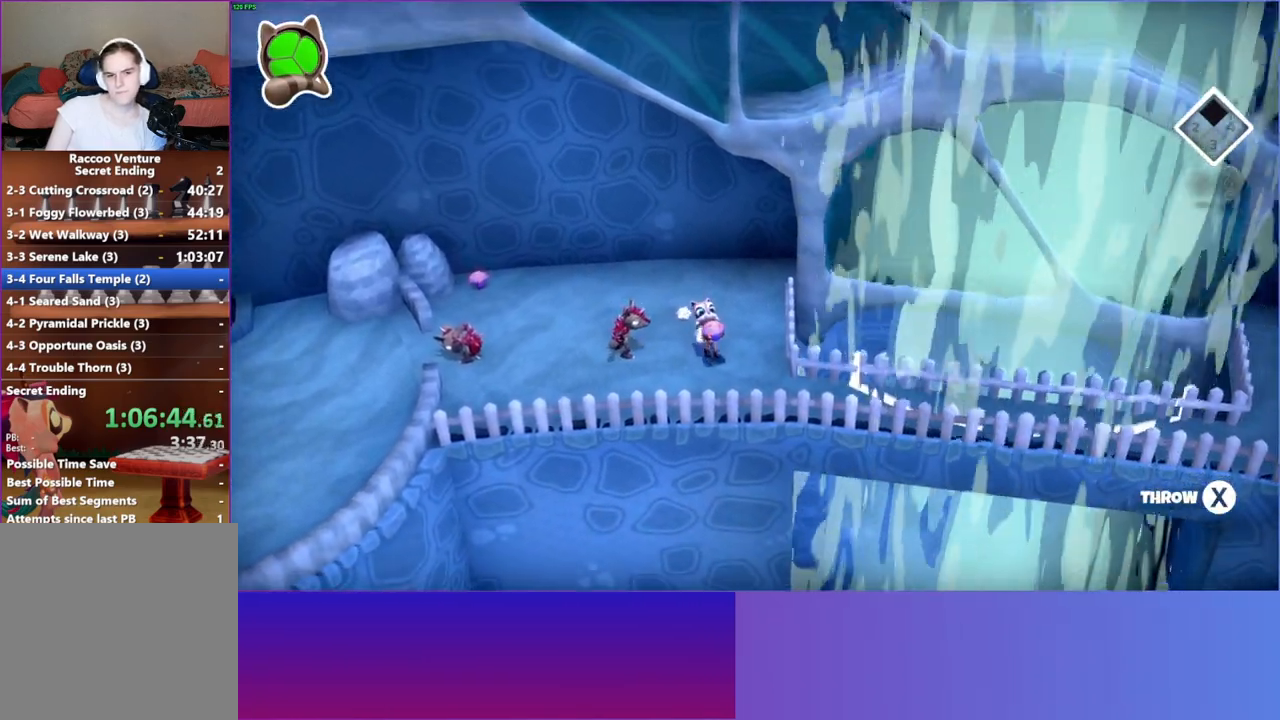
{"buttons": [], "left_stick": "right", "right_stick": "center", "events": [[317, "left_stick", "right"]]}
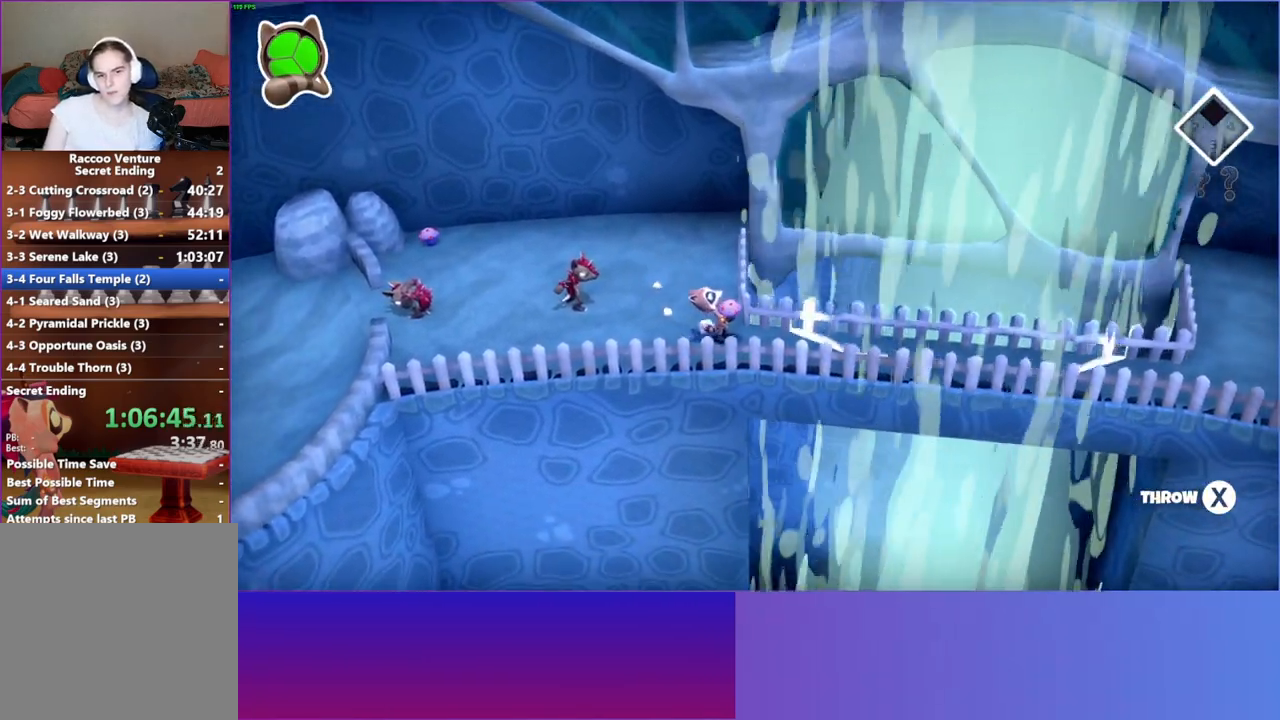
{"buttons": [], "left_stick": "right", "right_stick": "center", "events": []}
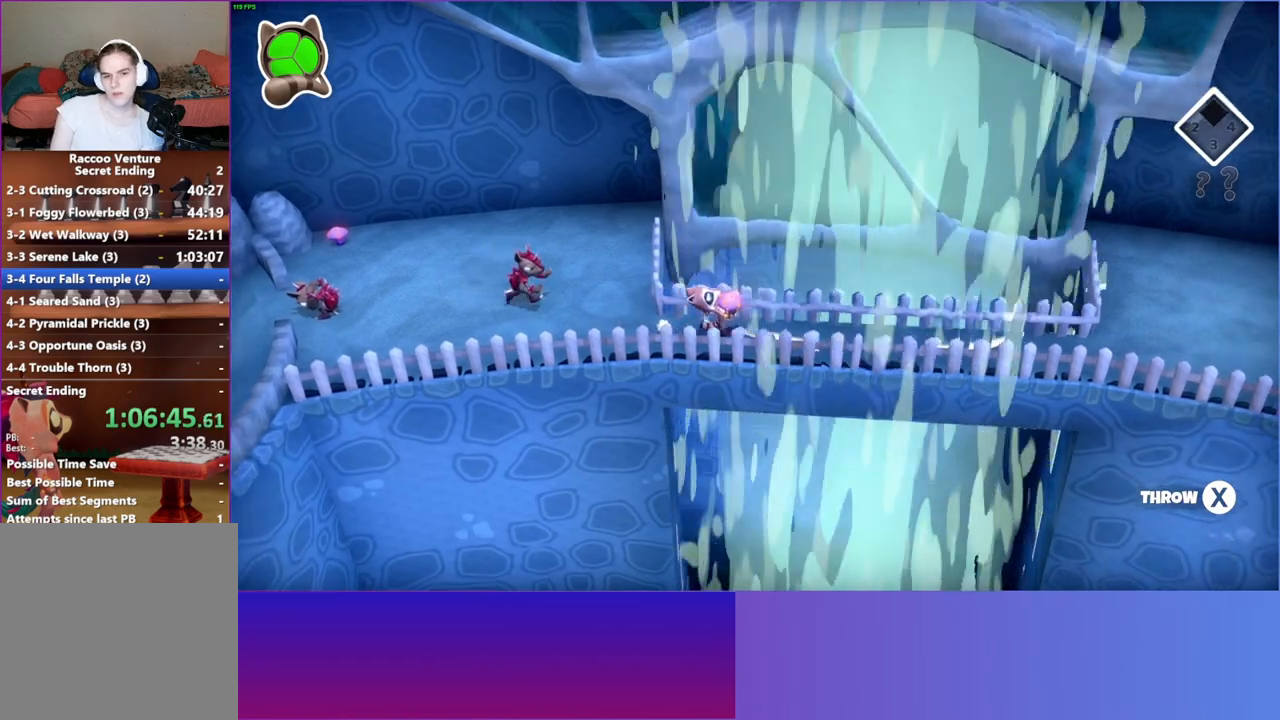
{"buttons": [], "left_stick": "right", "right_stick": "center", "events": []}
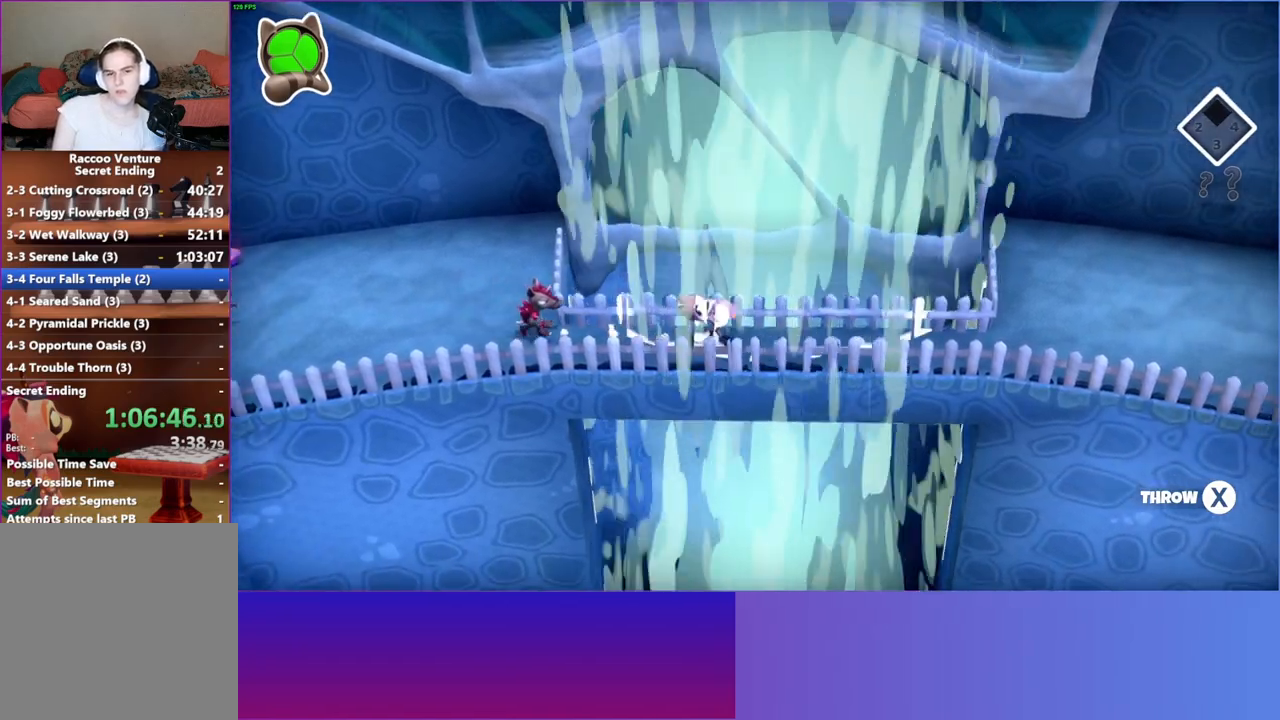
{"buttons": [], "left_stick": "right", "right_stick": "center", "events": []}
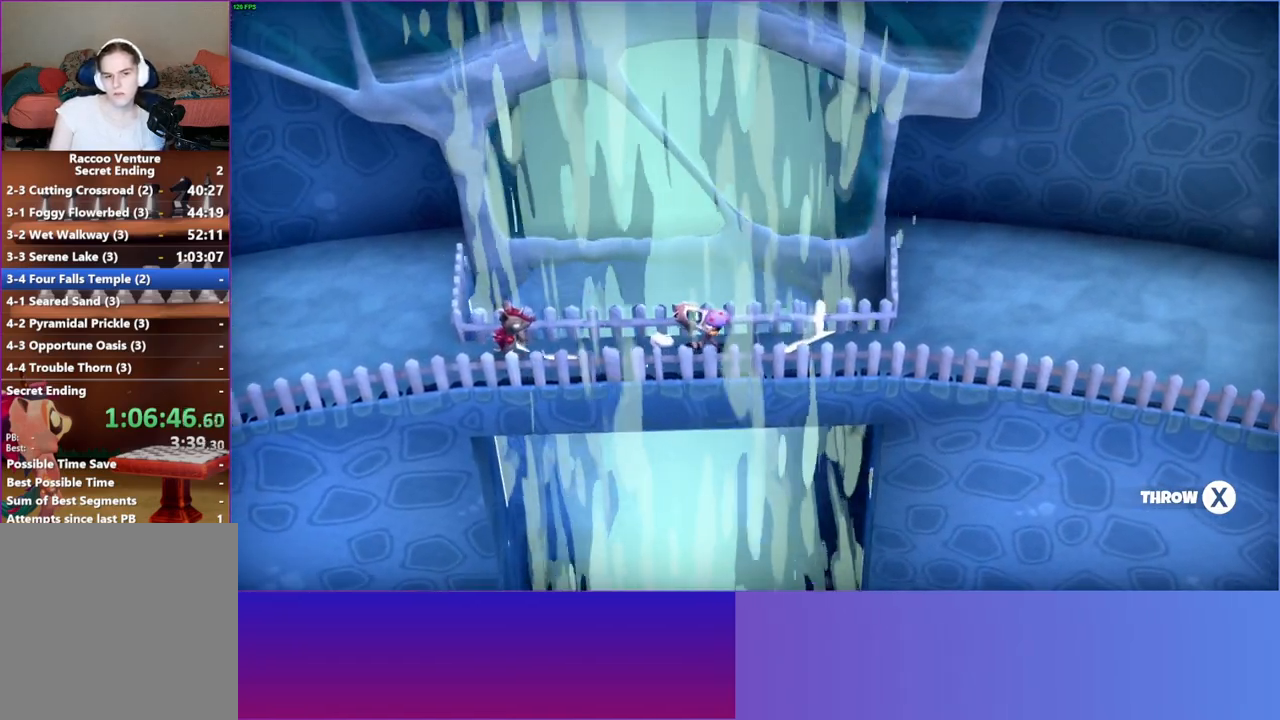
{"buttons": [], "left_stick": "right", "right_stick": "center", "events": []}
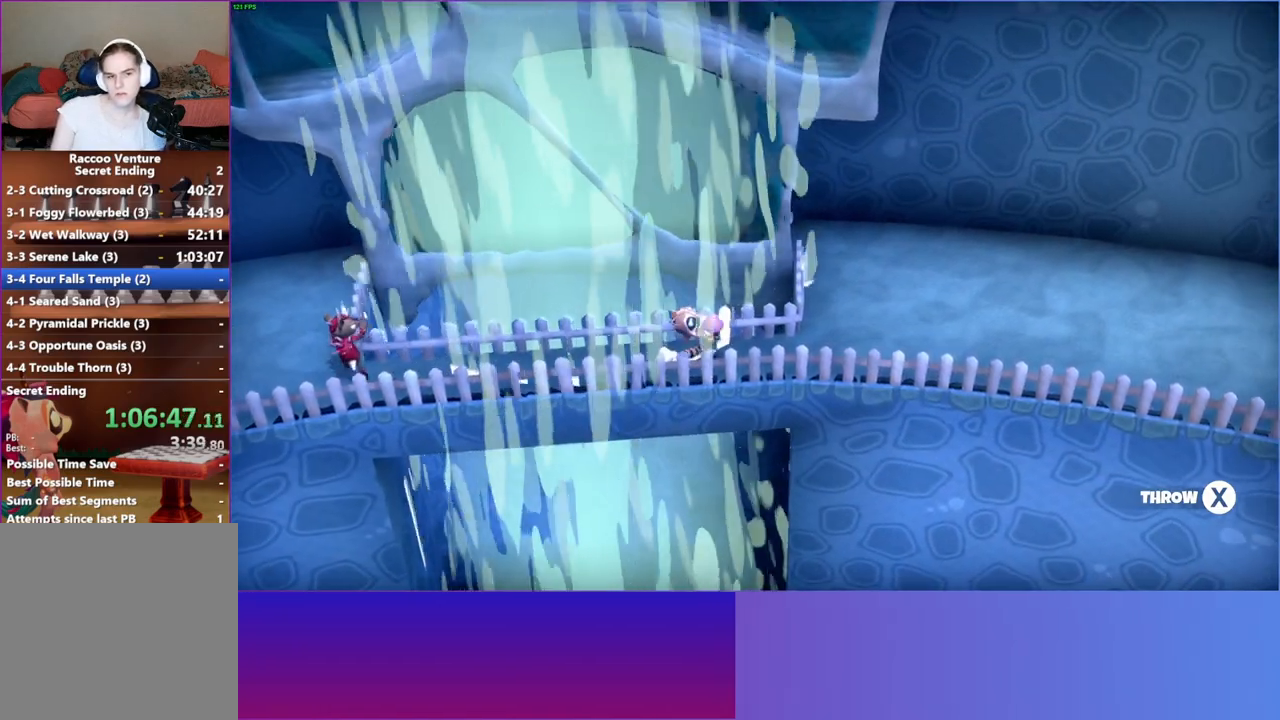
{"buttons": [], "left_stick": "right", "right_stick": "center", "events": []}
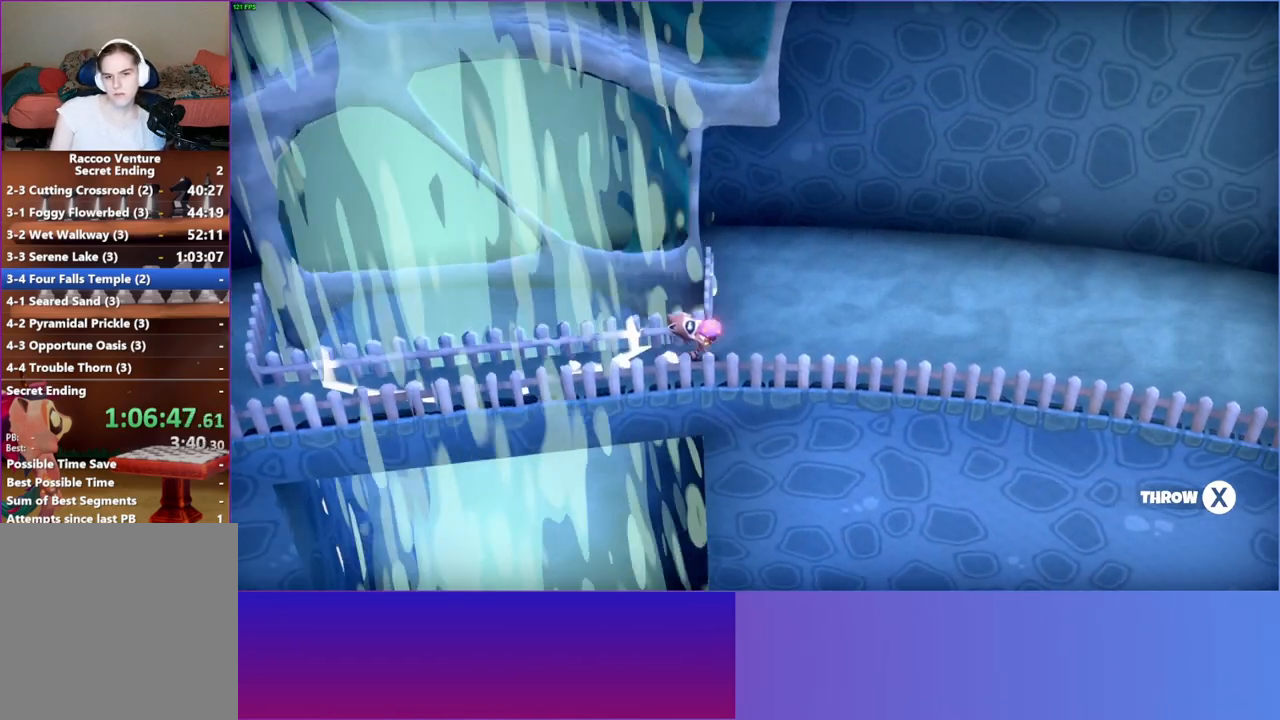
{"buttons": [], "left_stick": "right", "right_stick": "center", "events": []}
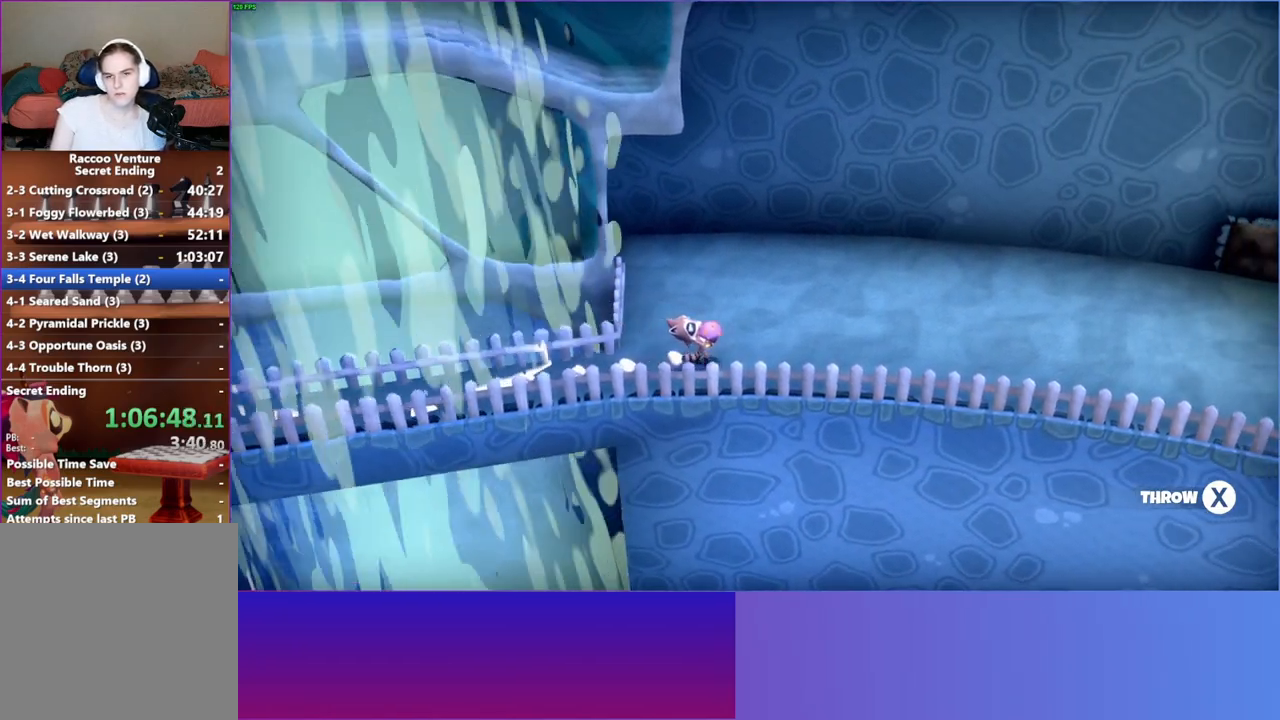
{"buttons": [], "left_stick": "right", "right_stick": "center", "events": []}
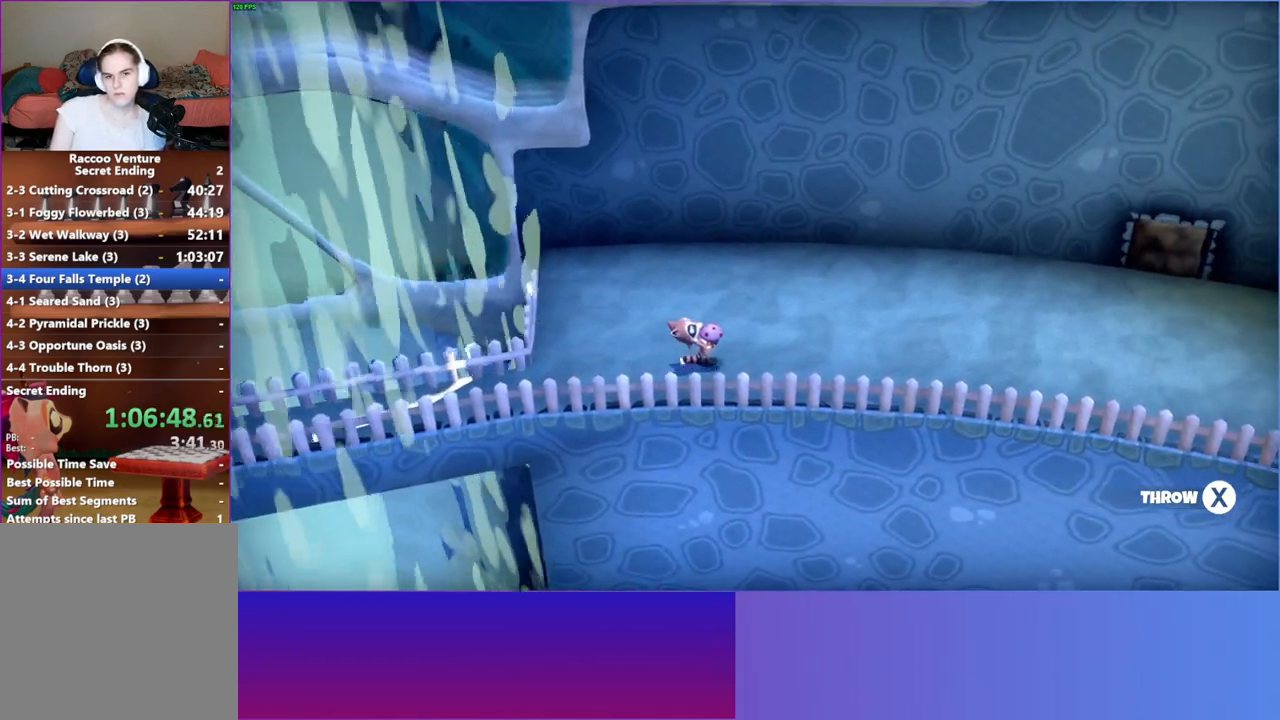
{"buttons": [], "left_stick": "right", "right_stick": "center", "events": []}
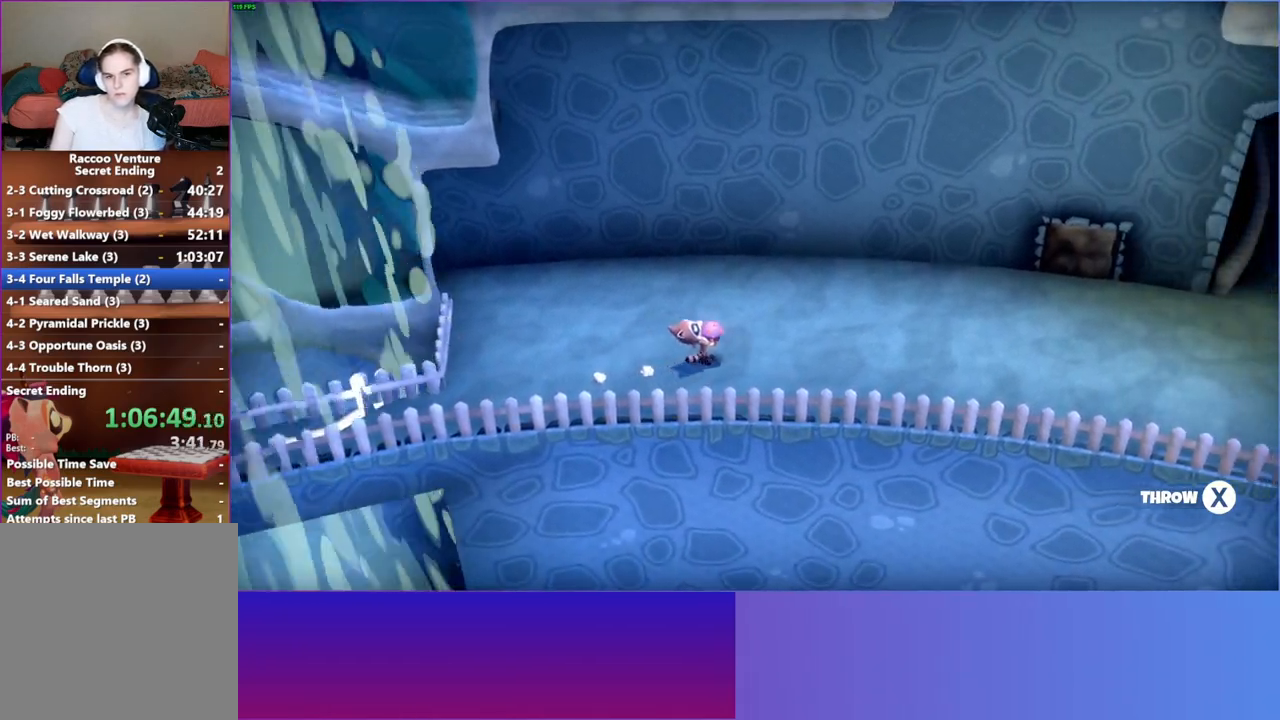
{"buttons": [], "left_stick": "right", "right_stick": "center", "events": []}
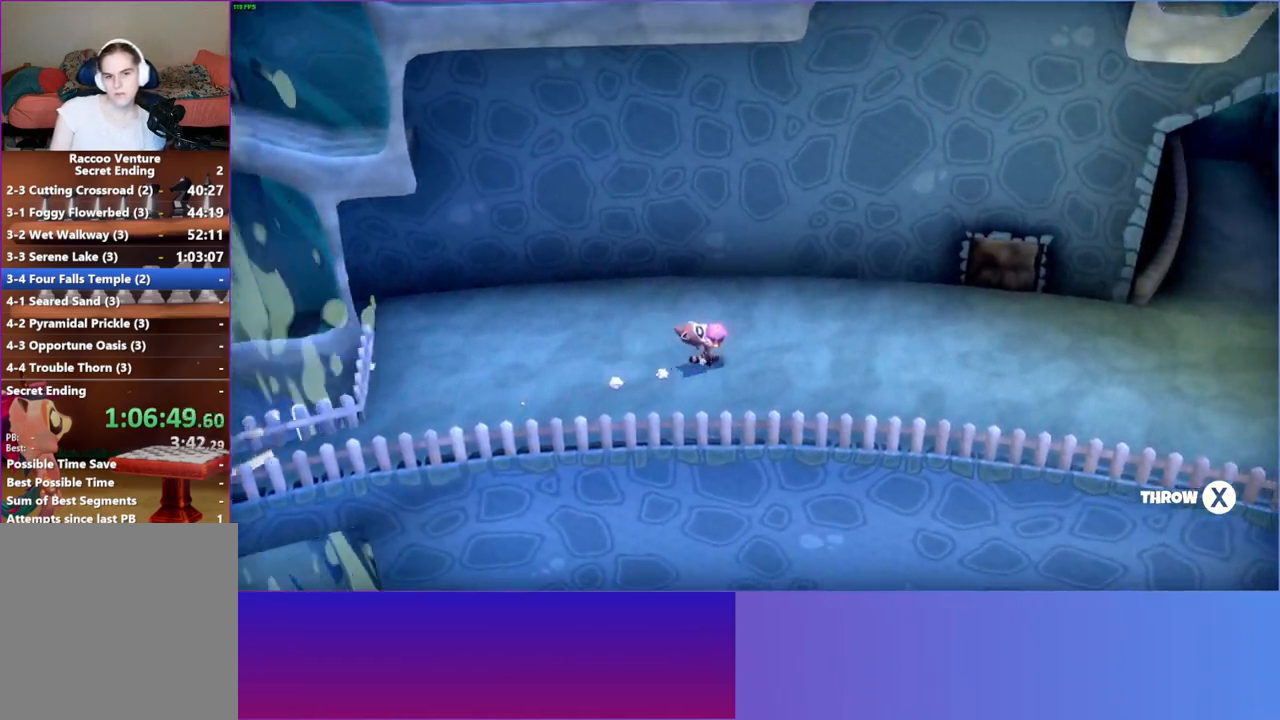
{"buttons": [], "left_stick": "right", "right_stick": "center", "events": [[333, "X", "down"], [467, "X", "up"]]}
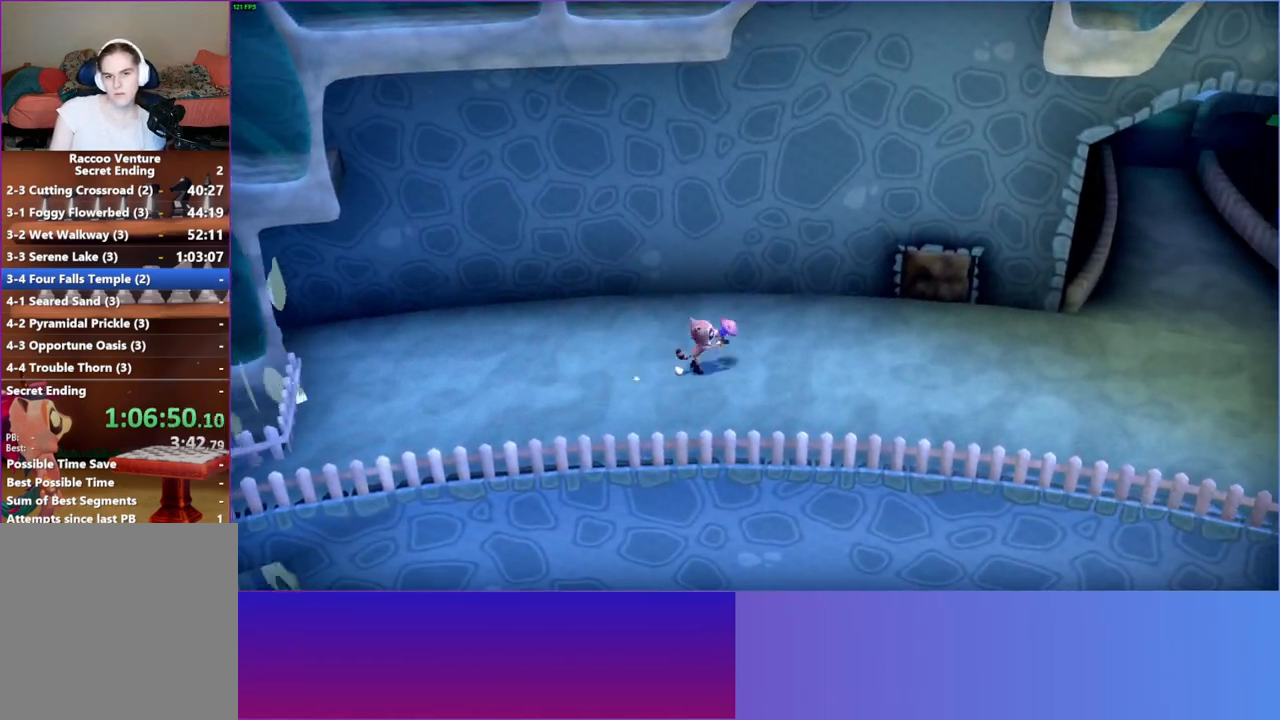
{"buttons": [], "left_stick": "right", "right_stick": "center", "events": []}
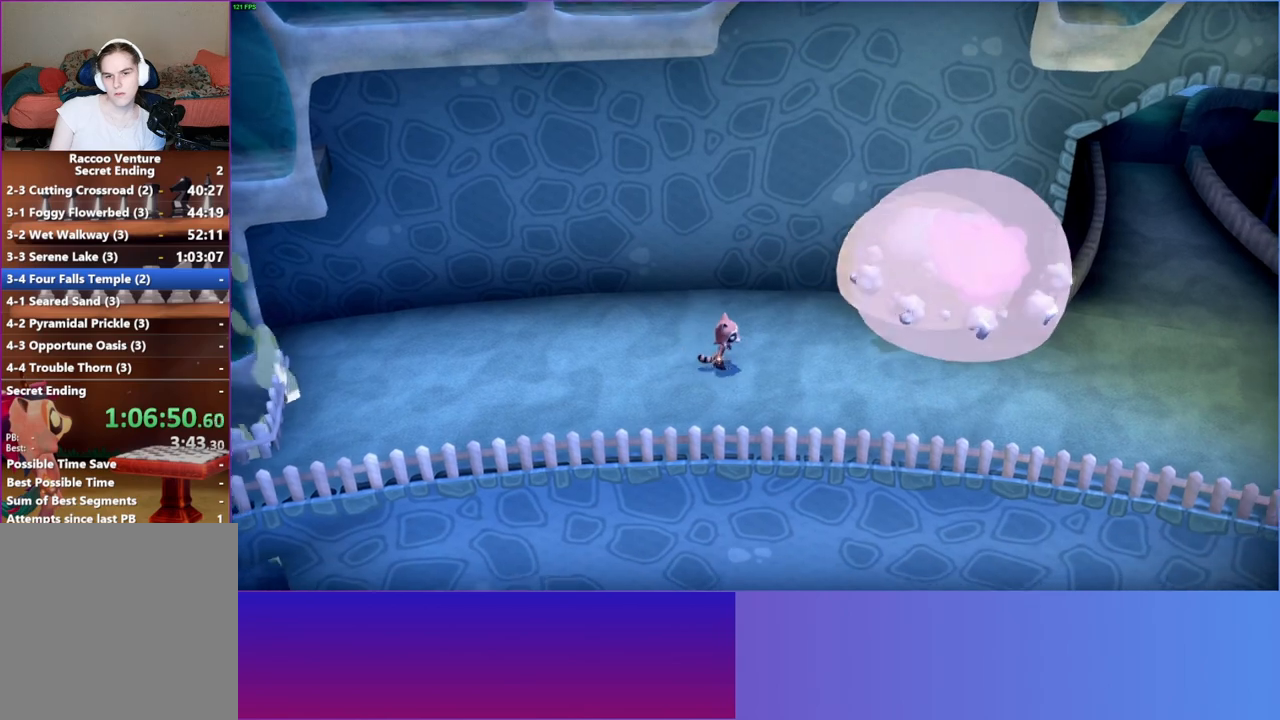
{"buttons": [], "left_stick": "up-right", "right_stick": "center", "events": [[67, "left_stick", "up-right"], [167, "Y", "down"], [300, "Y", "up"]]}
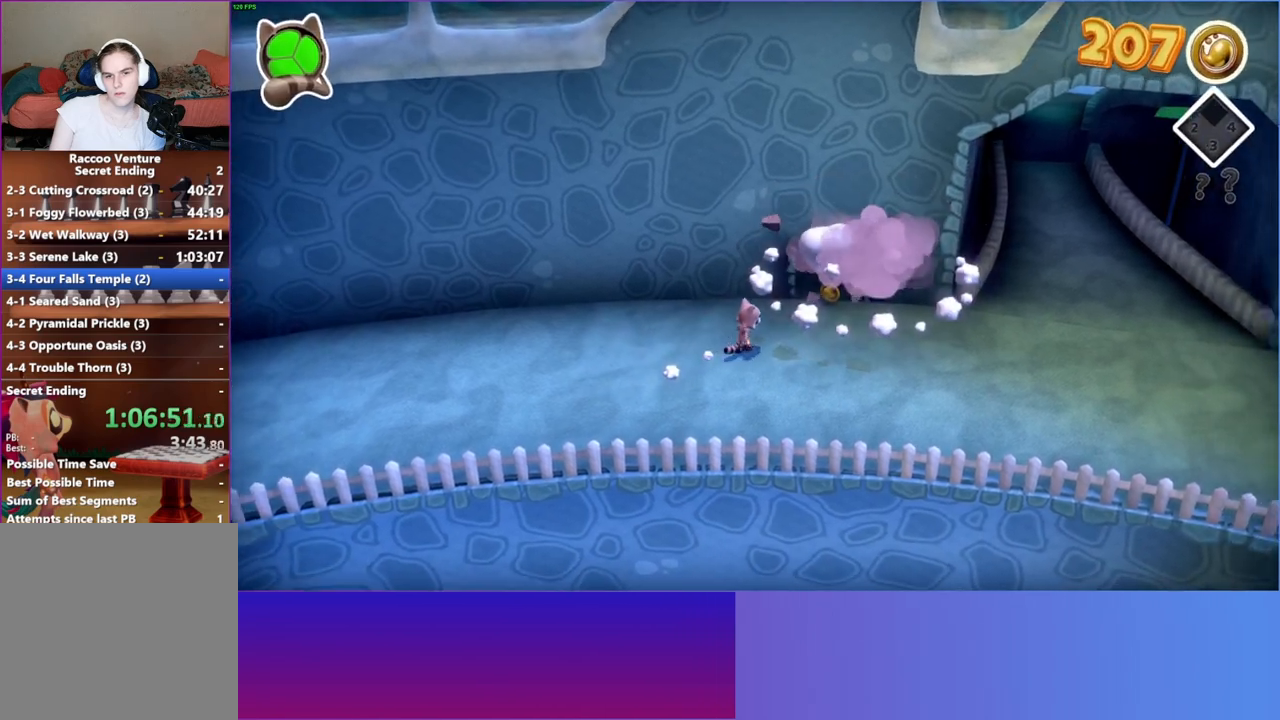
{"buttons": [], "left_stick": "up", "right_stick": "center", "events": [[333, "left_stick", "up"]]}
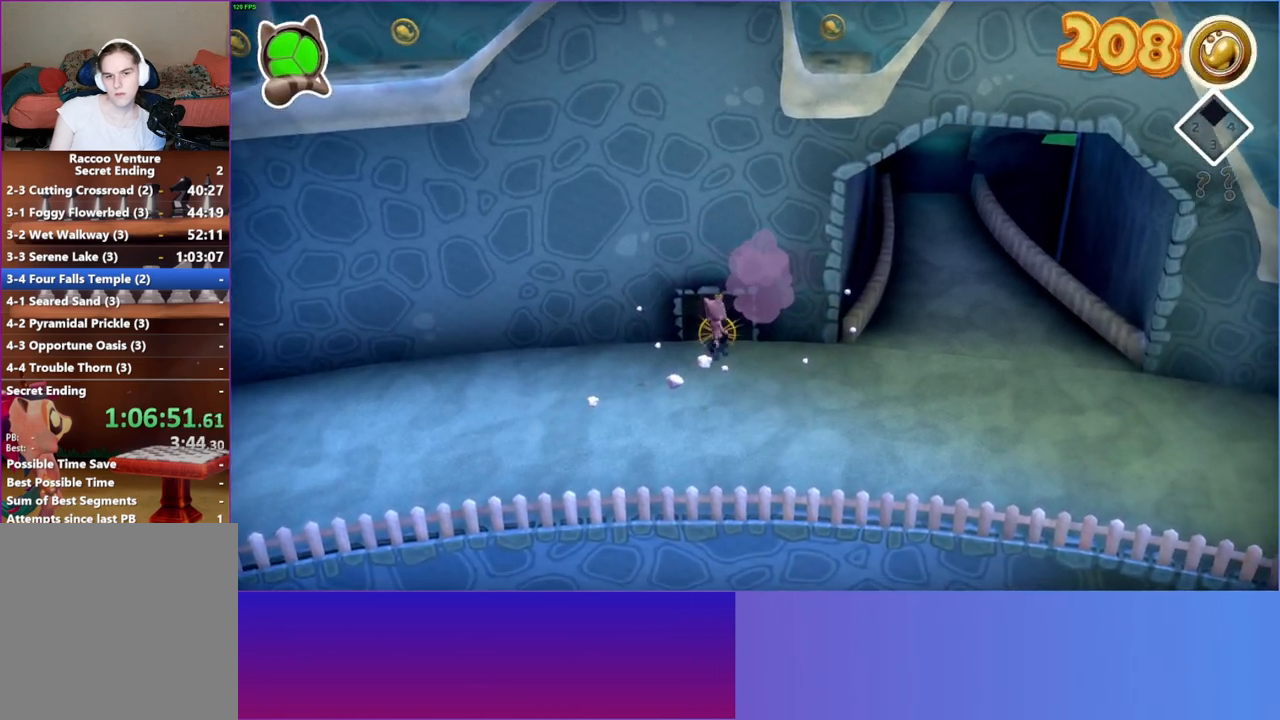
{"buttons": [], "left_stick": "up-left", "right_stick": "center", "events": [[67, "left_stick", "up-left"]]}
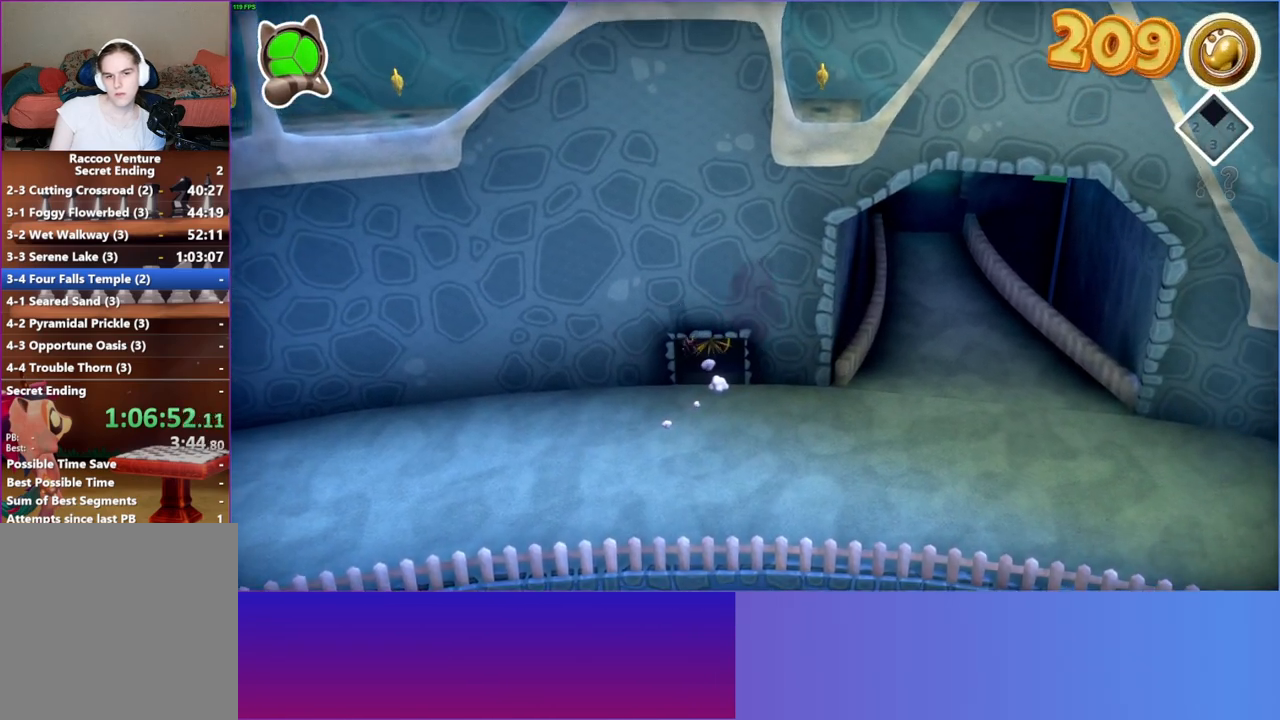
{"buttons": [], "left_stick": "left", "right_stick": "center", "events": [[100, "left_stick", "left"]]}